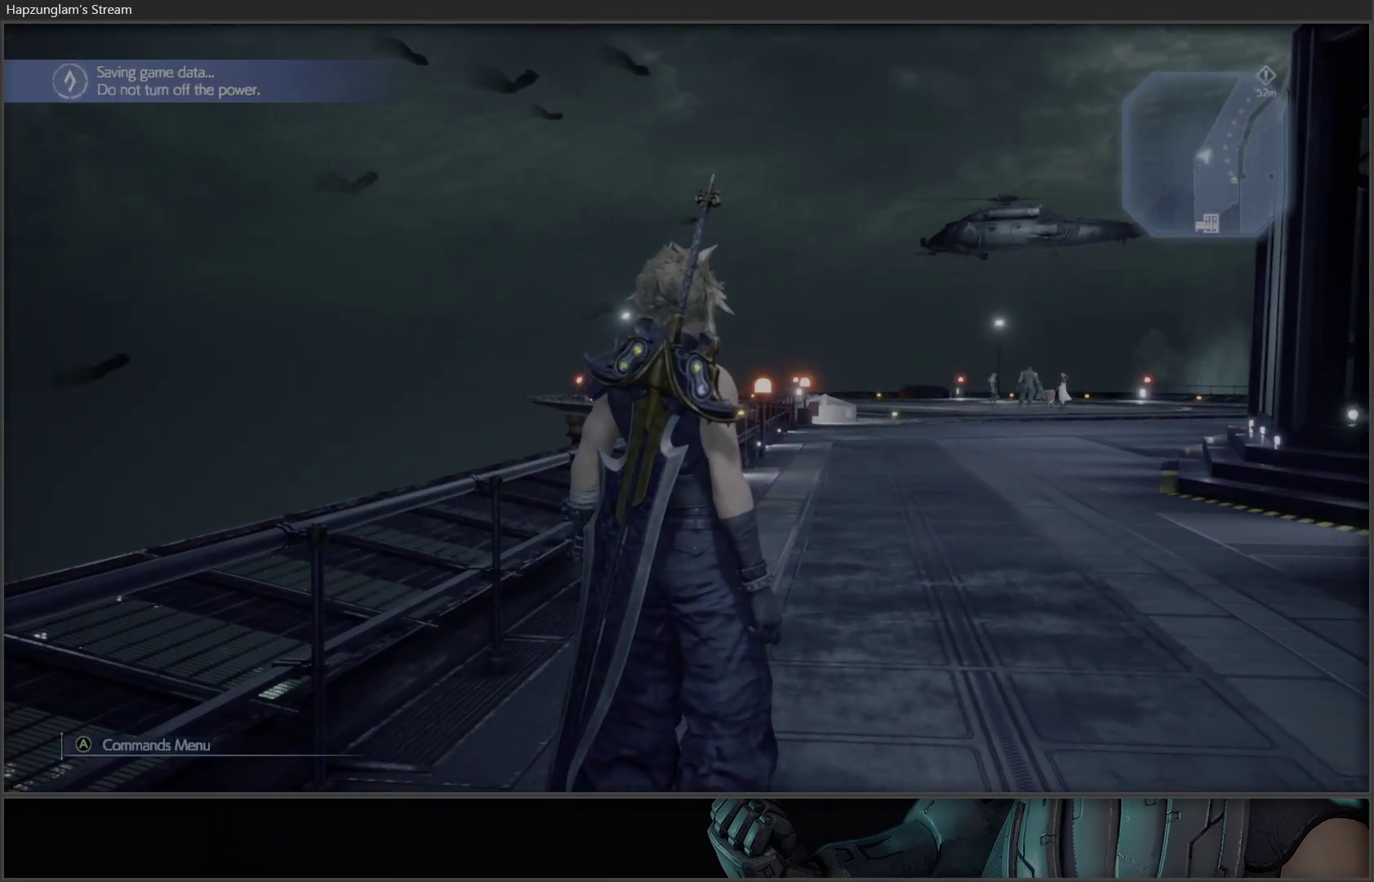
Gameplay with a controller (Xbox layout); each line is a JSON object with the inputs held at the frame after it. "events" lists button and stick changes between this image and that frame as [ms after this image, input, new state], when the widget could be followed in between.
{"buttons": ["L3"], "left_stick": "up", "right_stick": "center", "events": [[50, "left_stick", "up-right"], [133, "left_stick", "up"], [417, "L3", "down"]]}
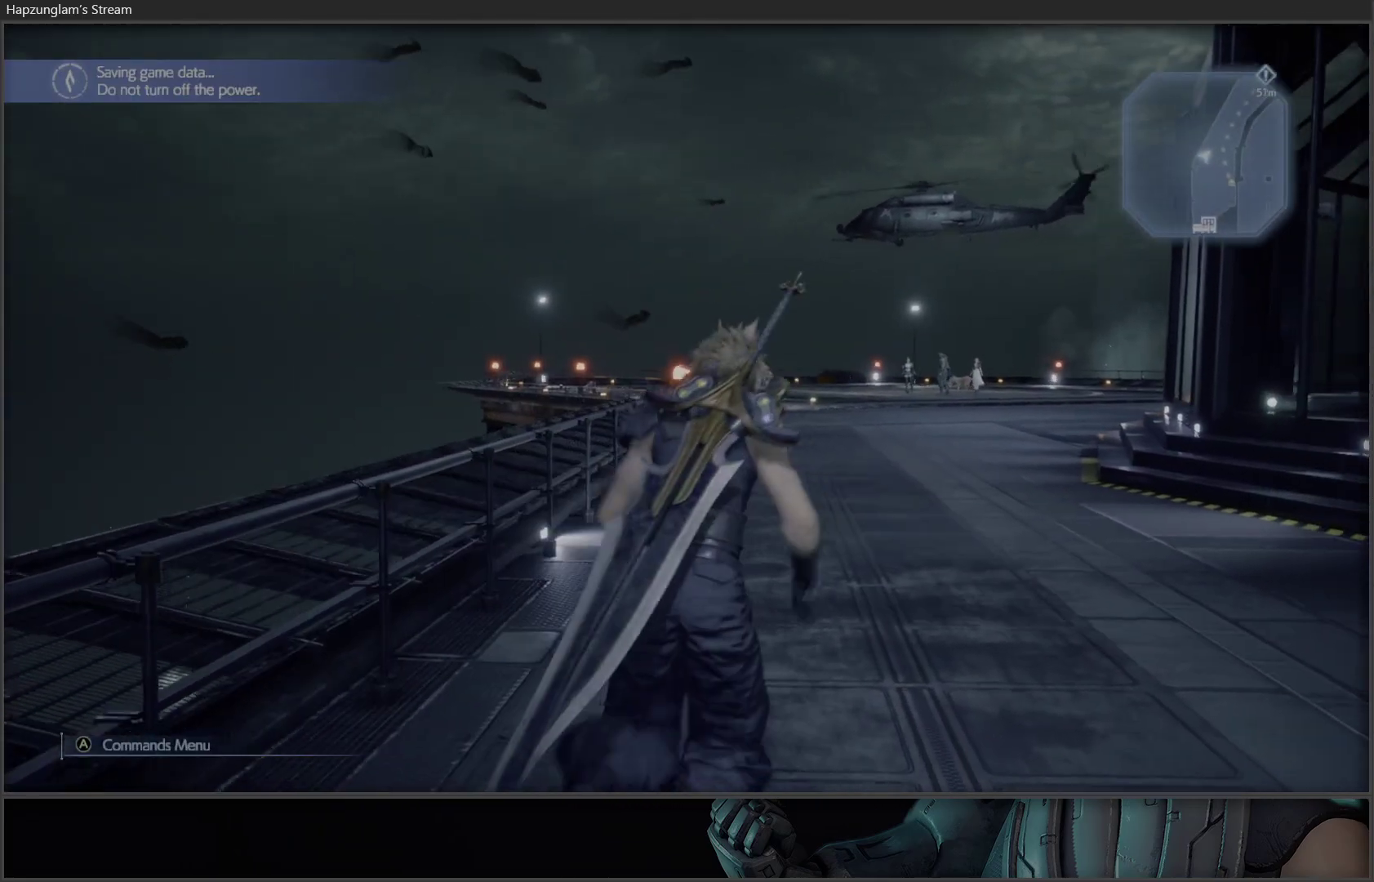
{"buttons": [], "left_stick": "up", "right_stick": "center", "events": [[167, "L3", "up"]]}
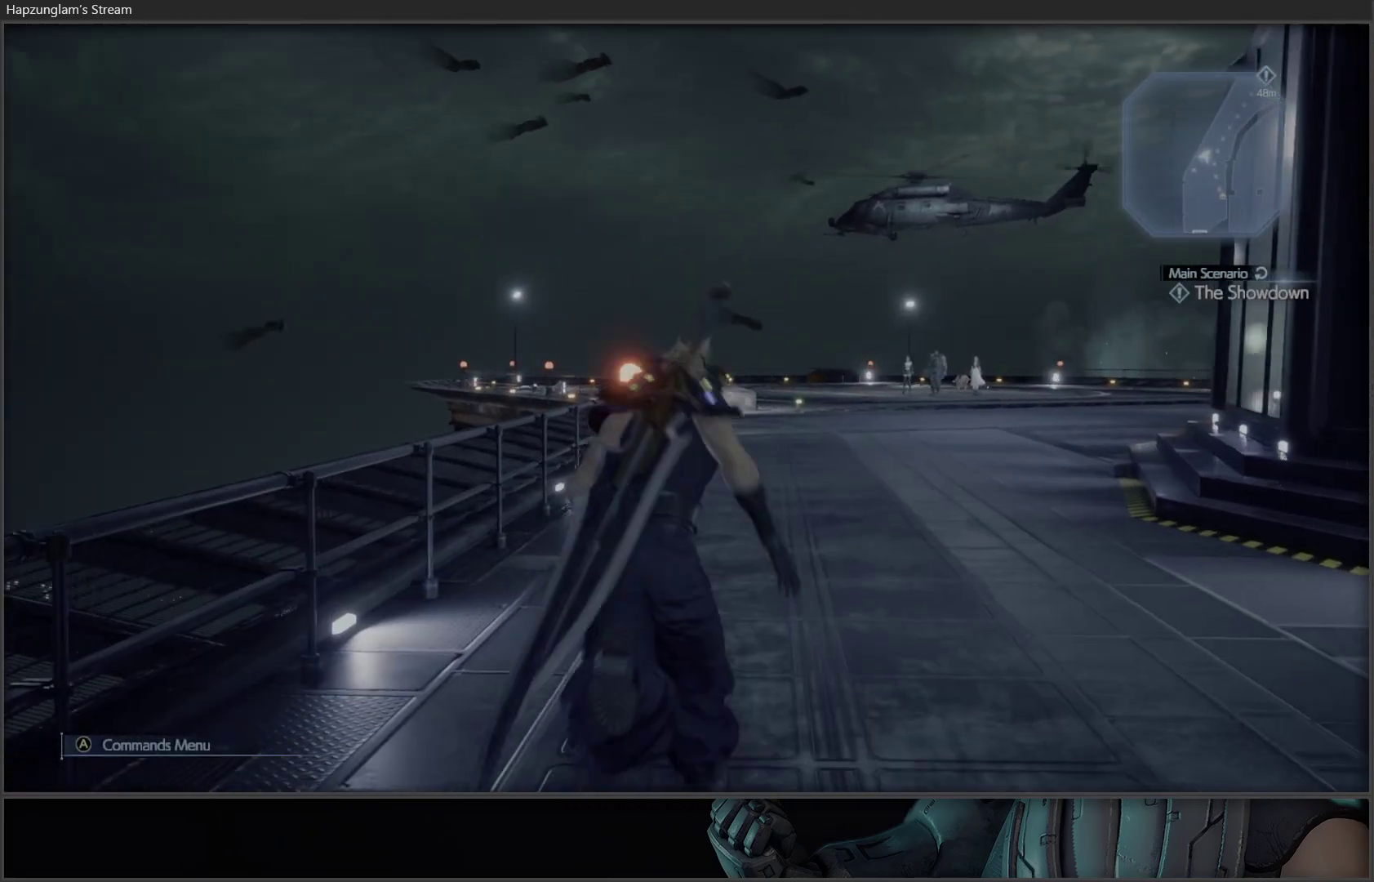
{"buttons": [], "left_stick": "up", "right_stick": "center", "events": []}
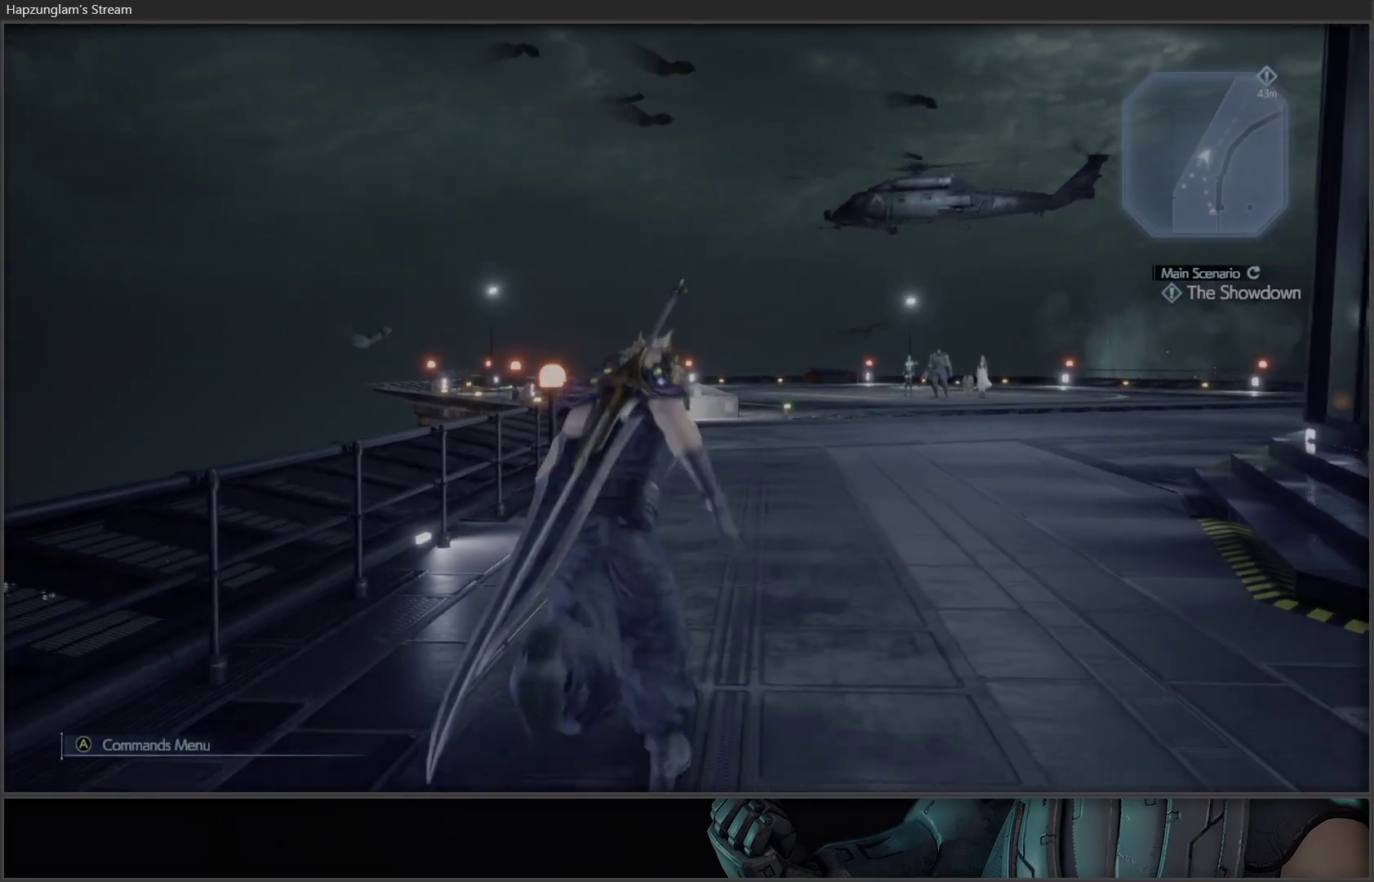
{"buttons": [], "left_stick": "up", "right_stick": "center", "events": []}
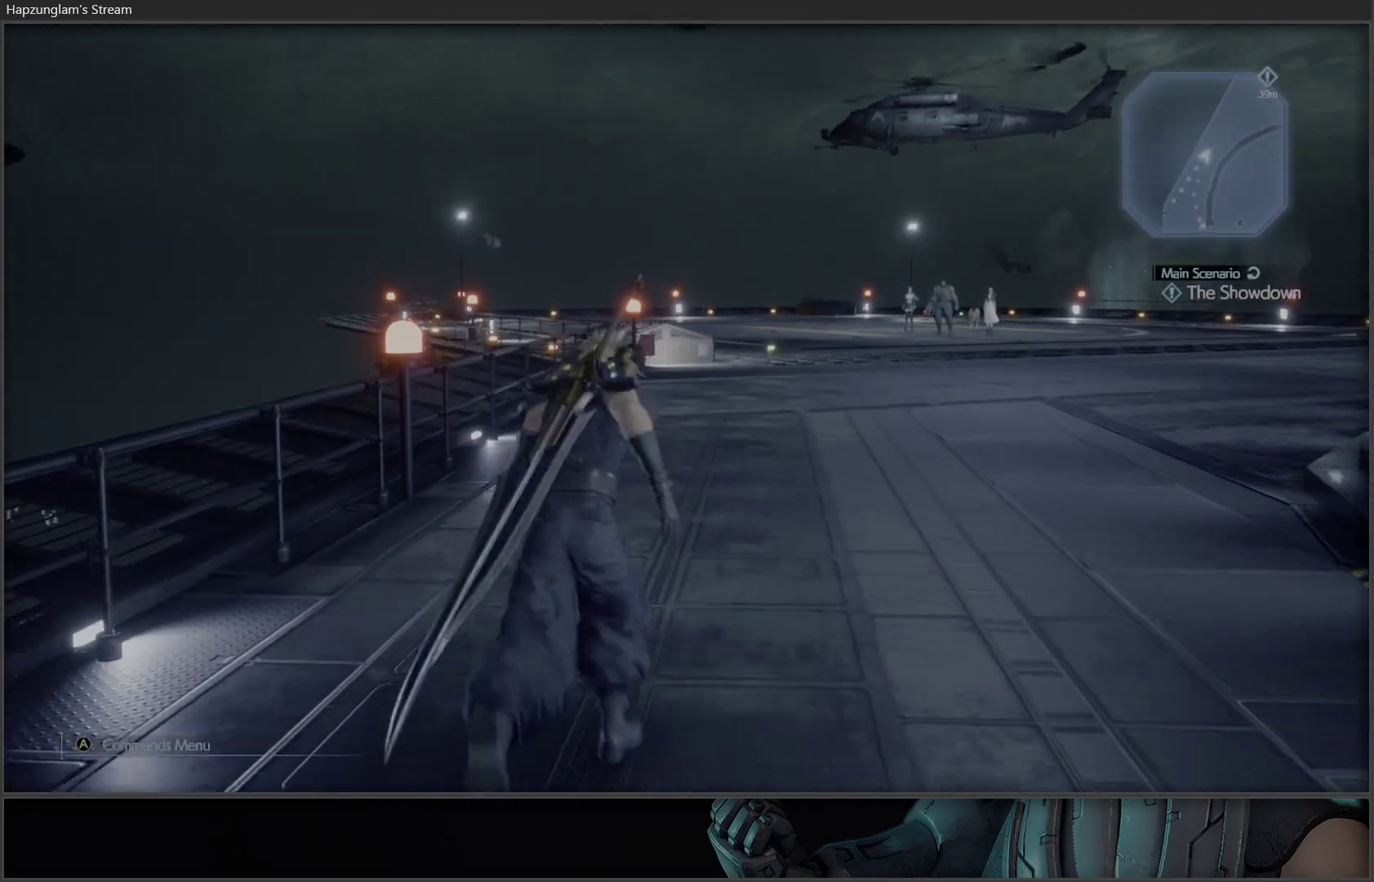
{"buttons": [], "left_stick": "up", "right_stick": "right", "events": [[350, "right_stick", "right"]]}
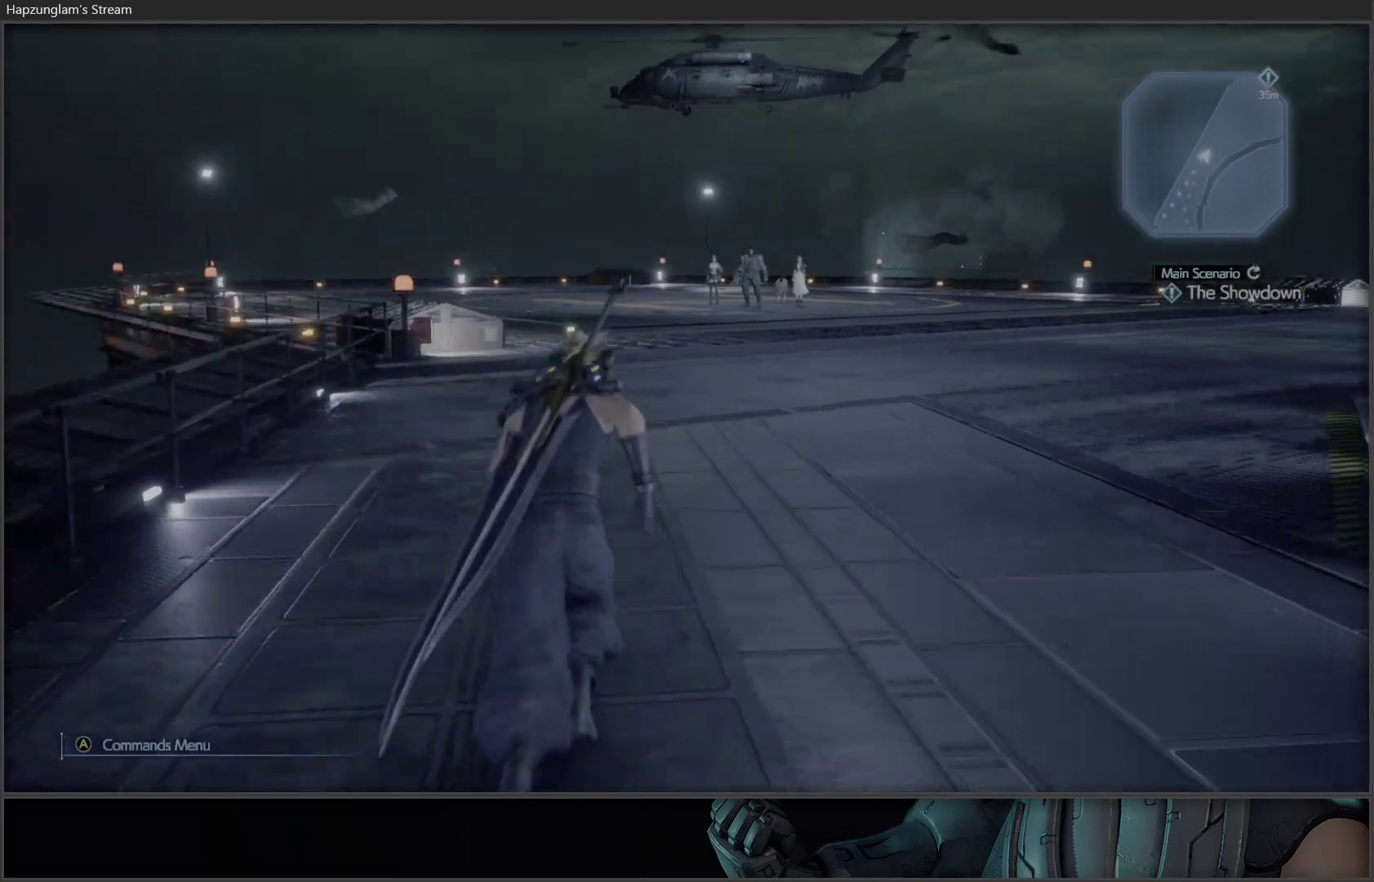
{"buttons": [], "left_stick": "up", "right_stick": "center", "events": [[67, "right_stick", "center"]]}
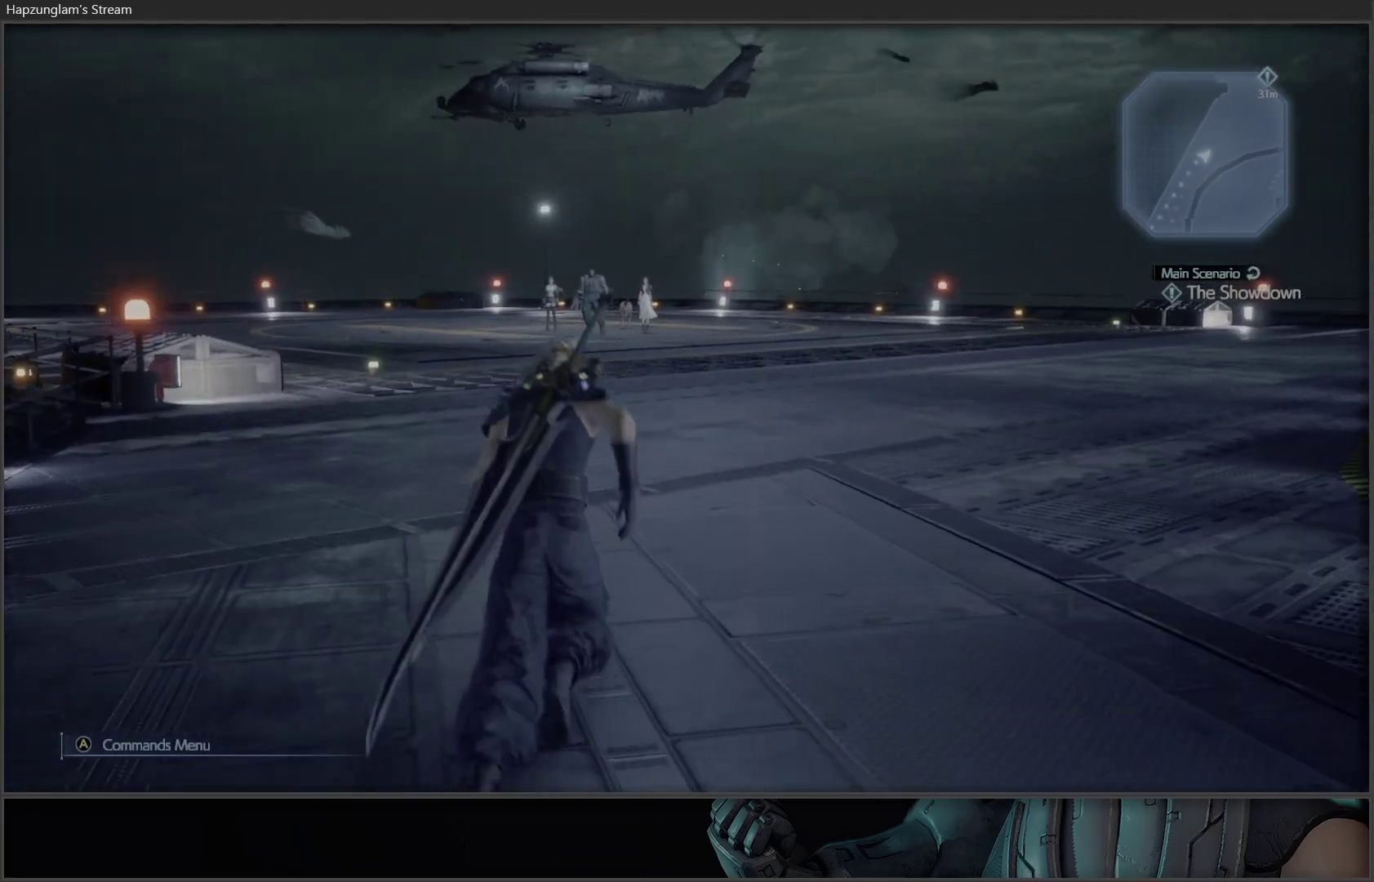
{"buttons": [], "left_stick": "up", "right_stick": "center", "events": [[150, "right_stick", "up"], [367, "right_stick", "center"]]}
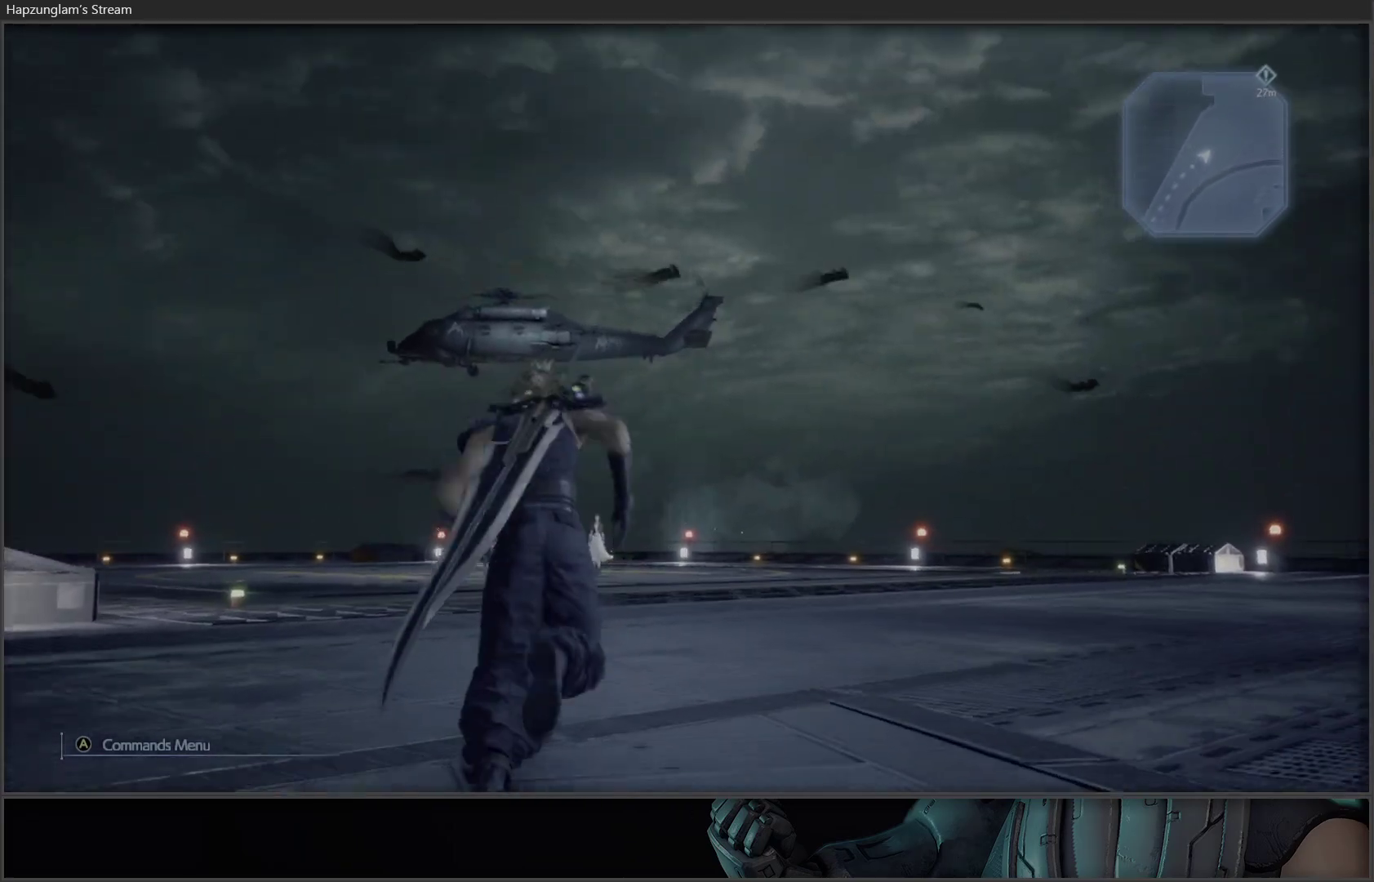
{"buttons": [], "left_stick": "up", "right_stick": "center", "events": []}
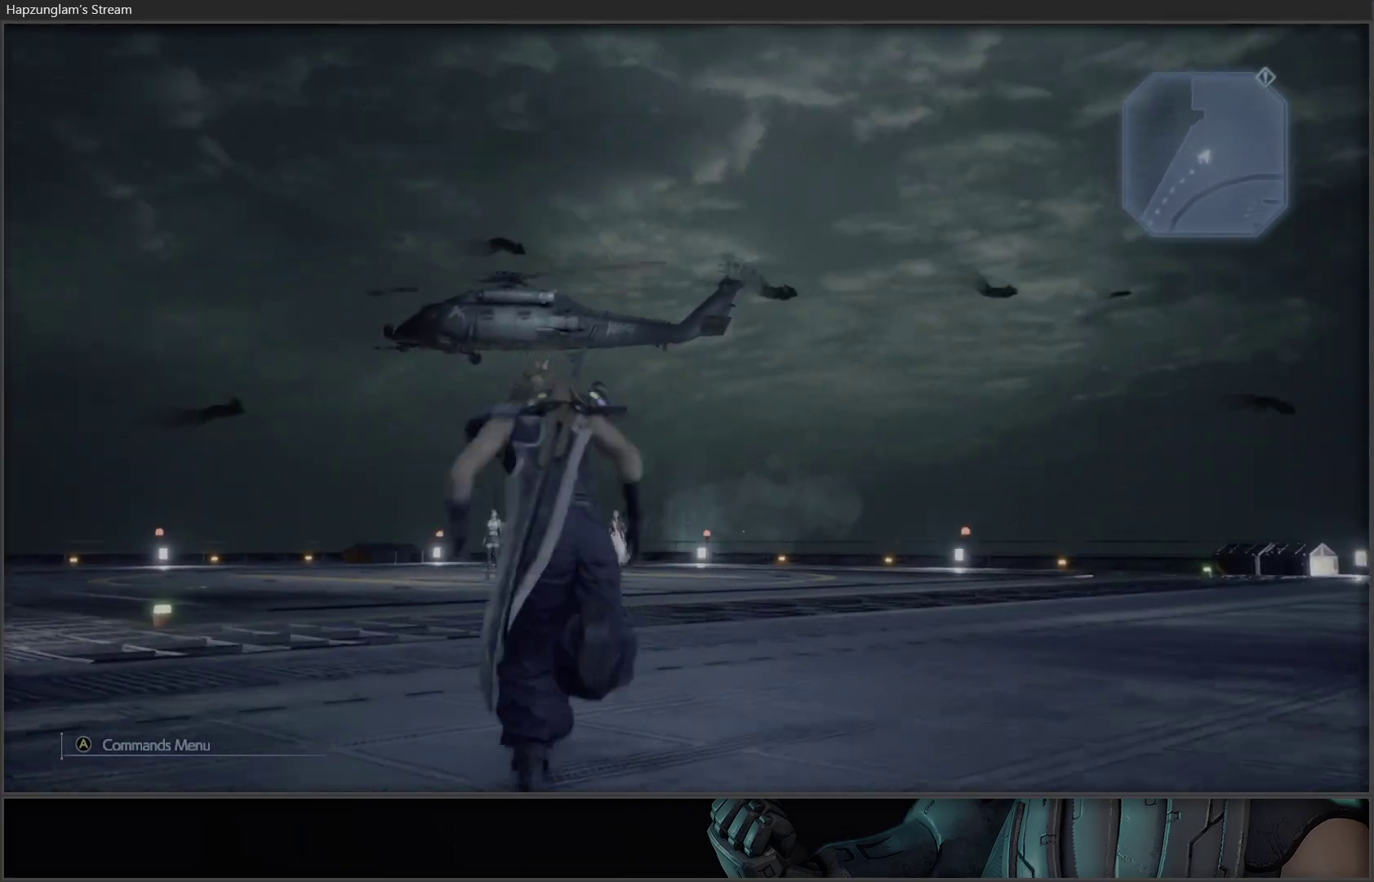
{"buttons": [], "left_stick": "up", "right_stick": "center", "events": [[250, "right_stick", "down"], [500, "right_stick", "center"]]}
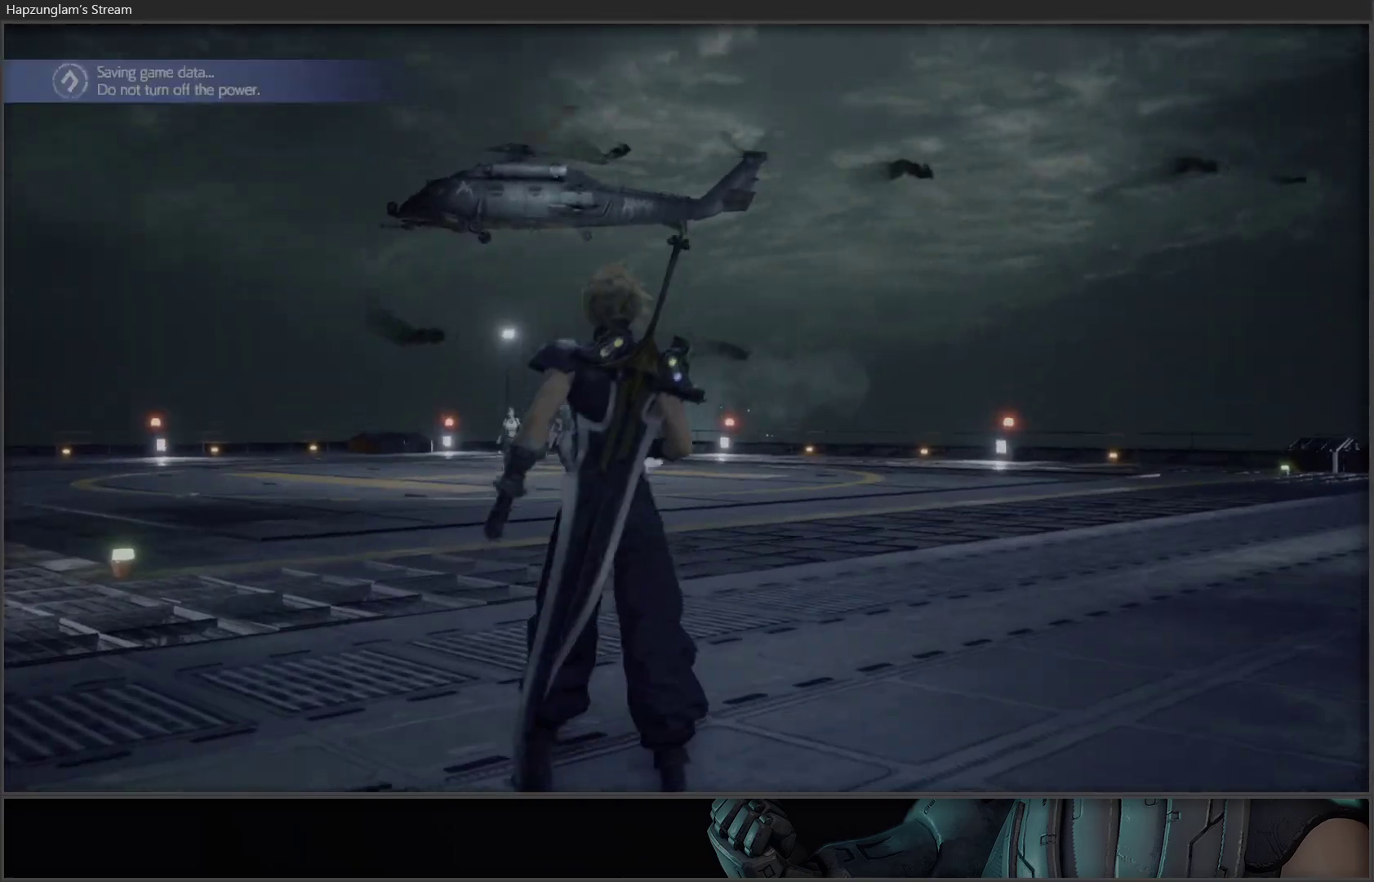
{"buttons": [], "left_stick": "up", "right_stick": "center", "events": []}
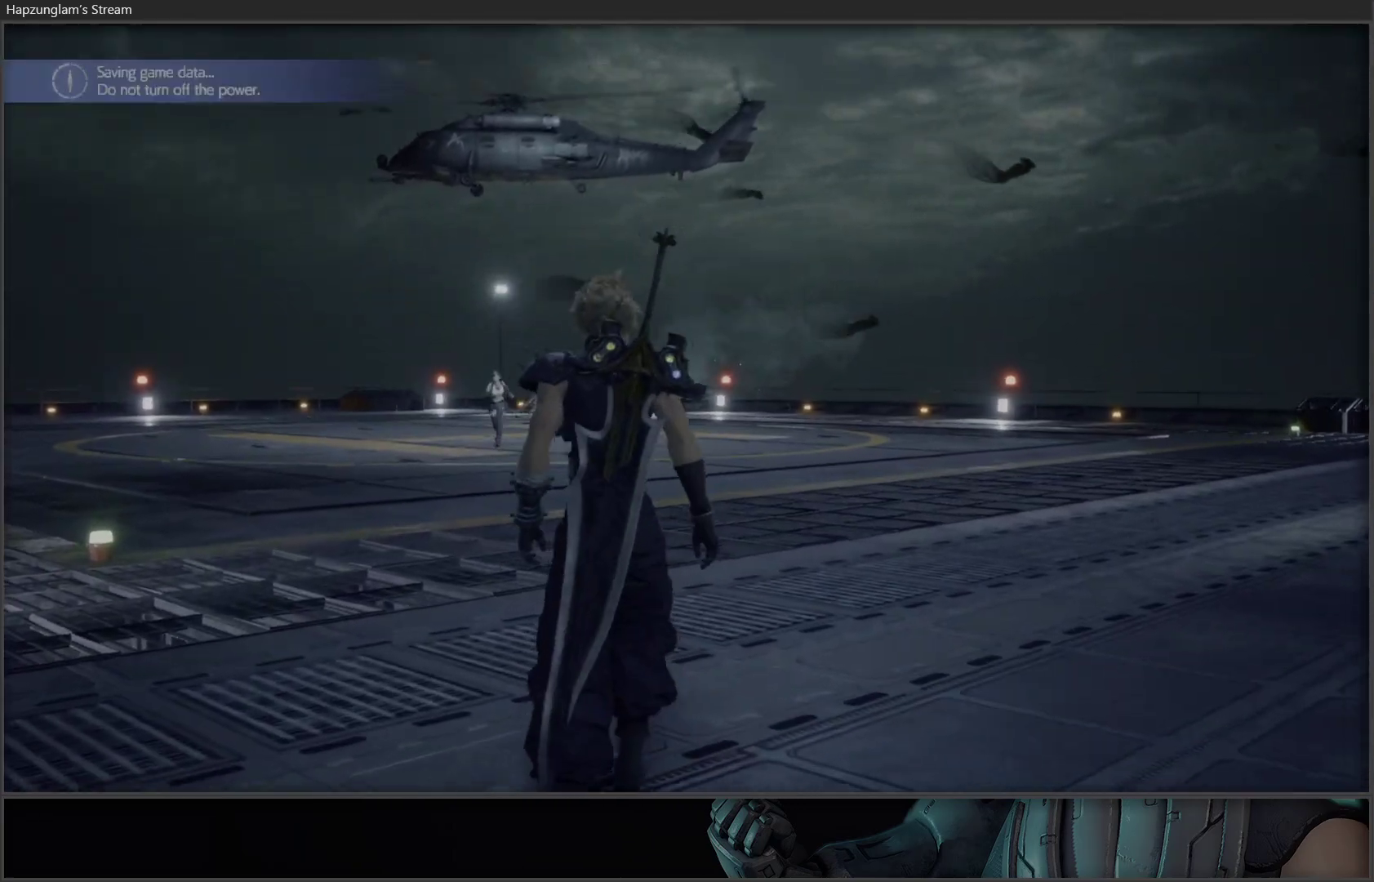
{"buttons": [], "left_stick": "up", "right_stick": "center", "events": []}
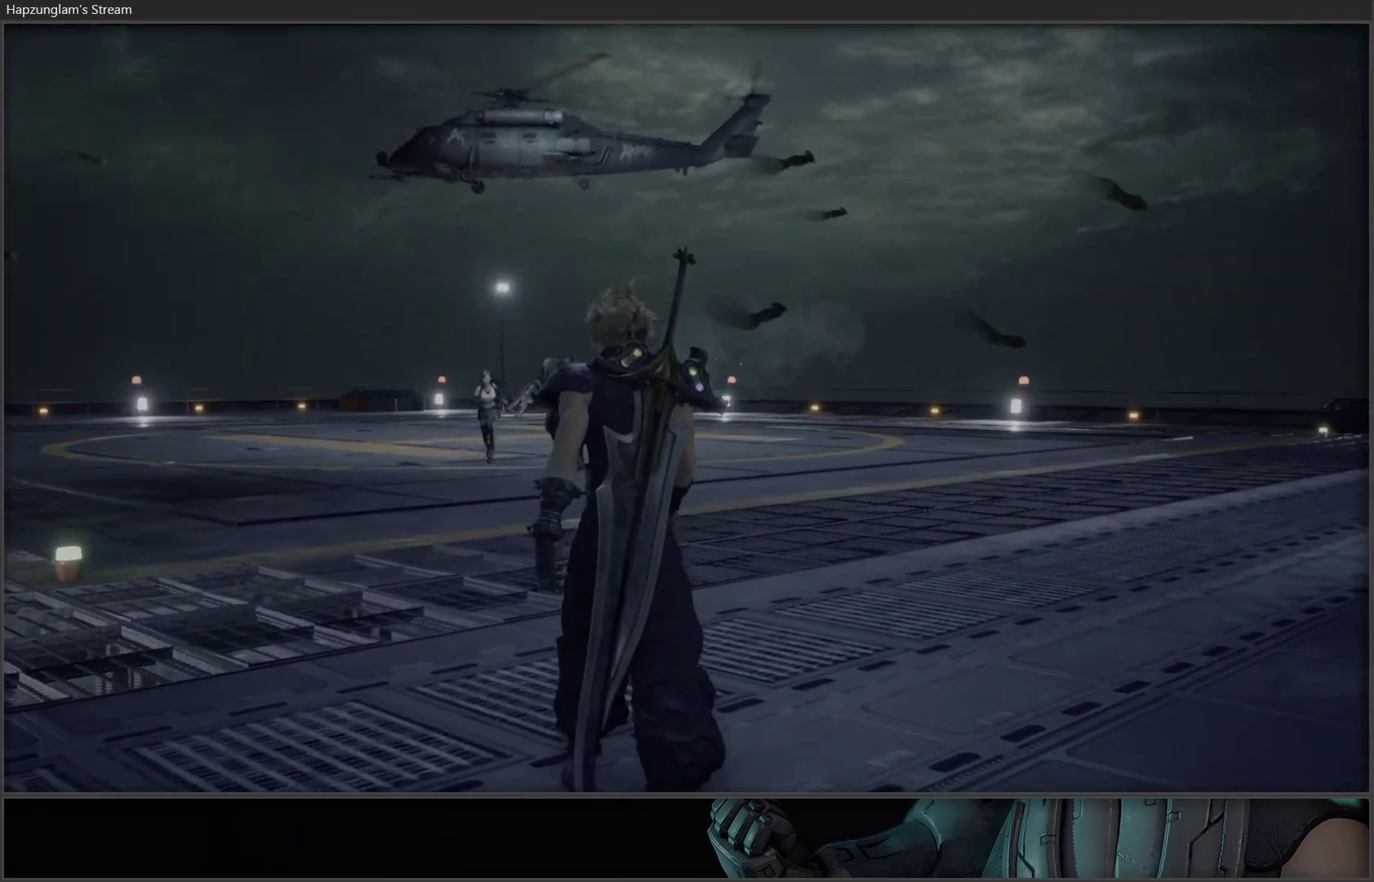
{"buttons": [], "left_stick": "up", "right_stick": "center", "events": []}
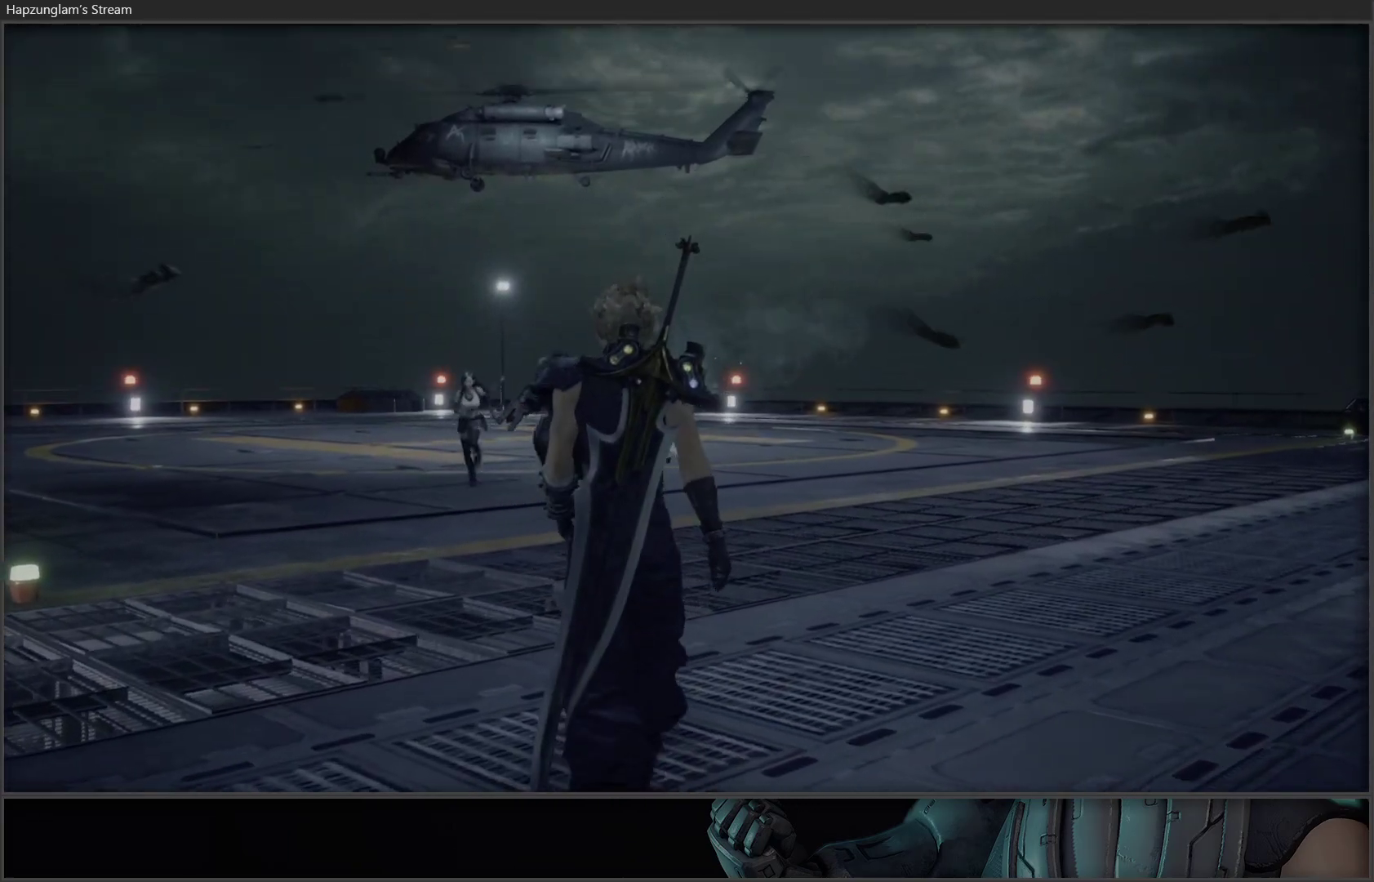
{"buttons": [], "left_stick": "up", "right_stick": "center", "events": []}
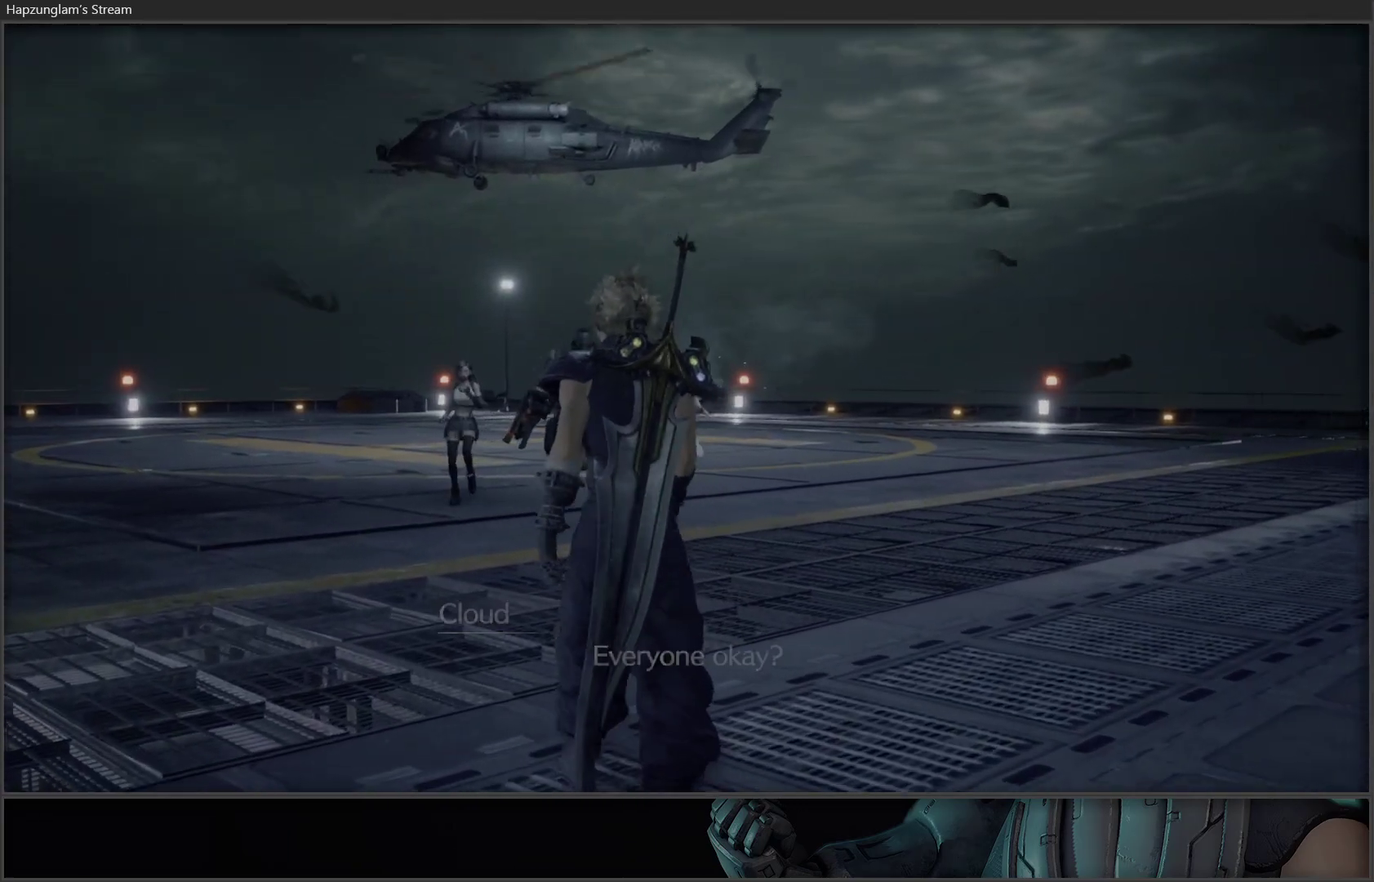
{"buttons": [], "left_stick": "up", "right_stick": "center", "events": []}
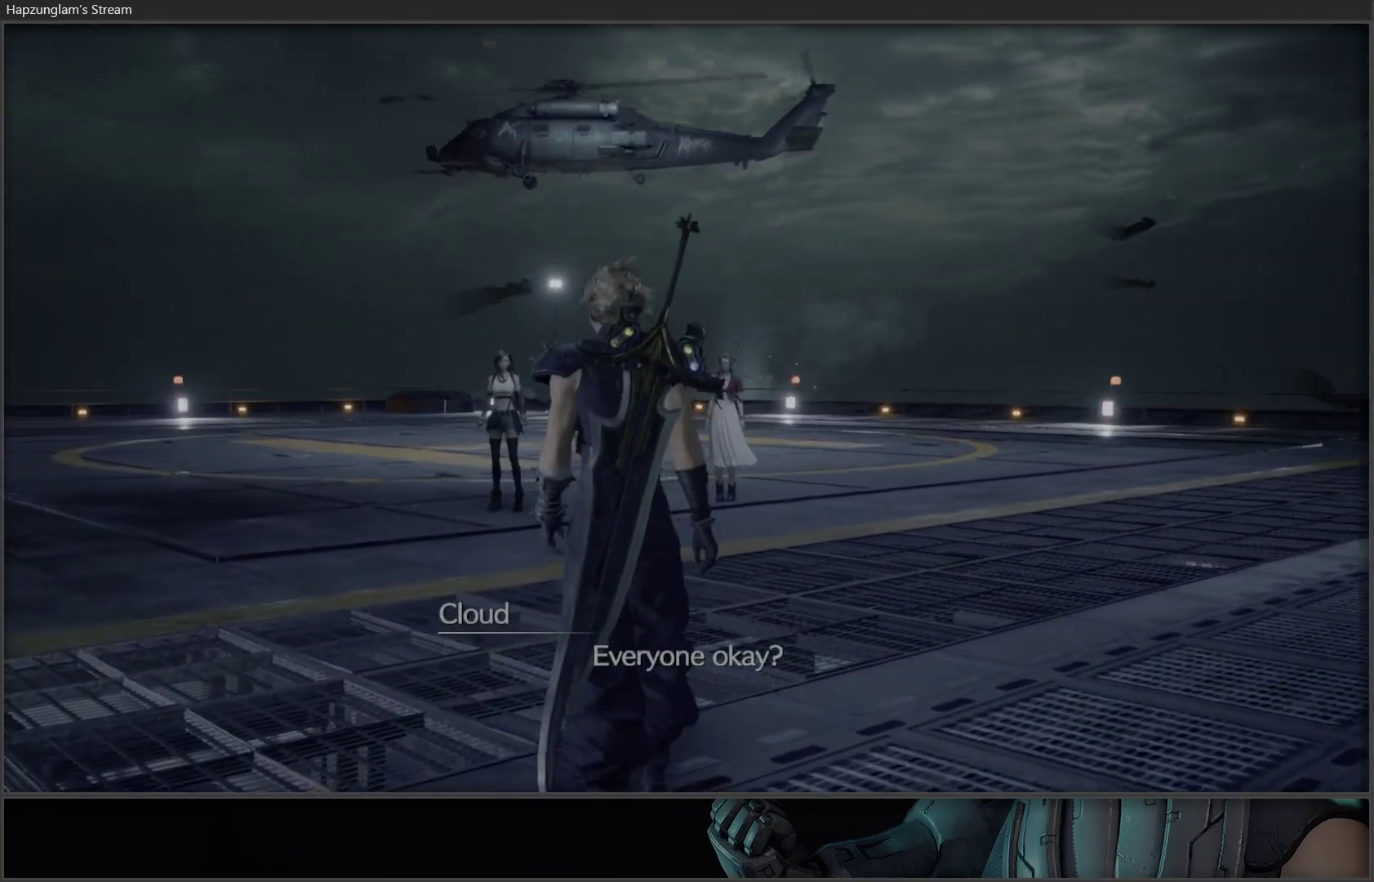
{"buttons": [], "left_stick": "up", "right_stick": "center", "events": []}
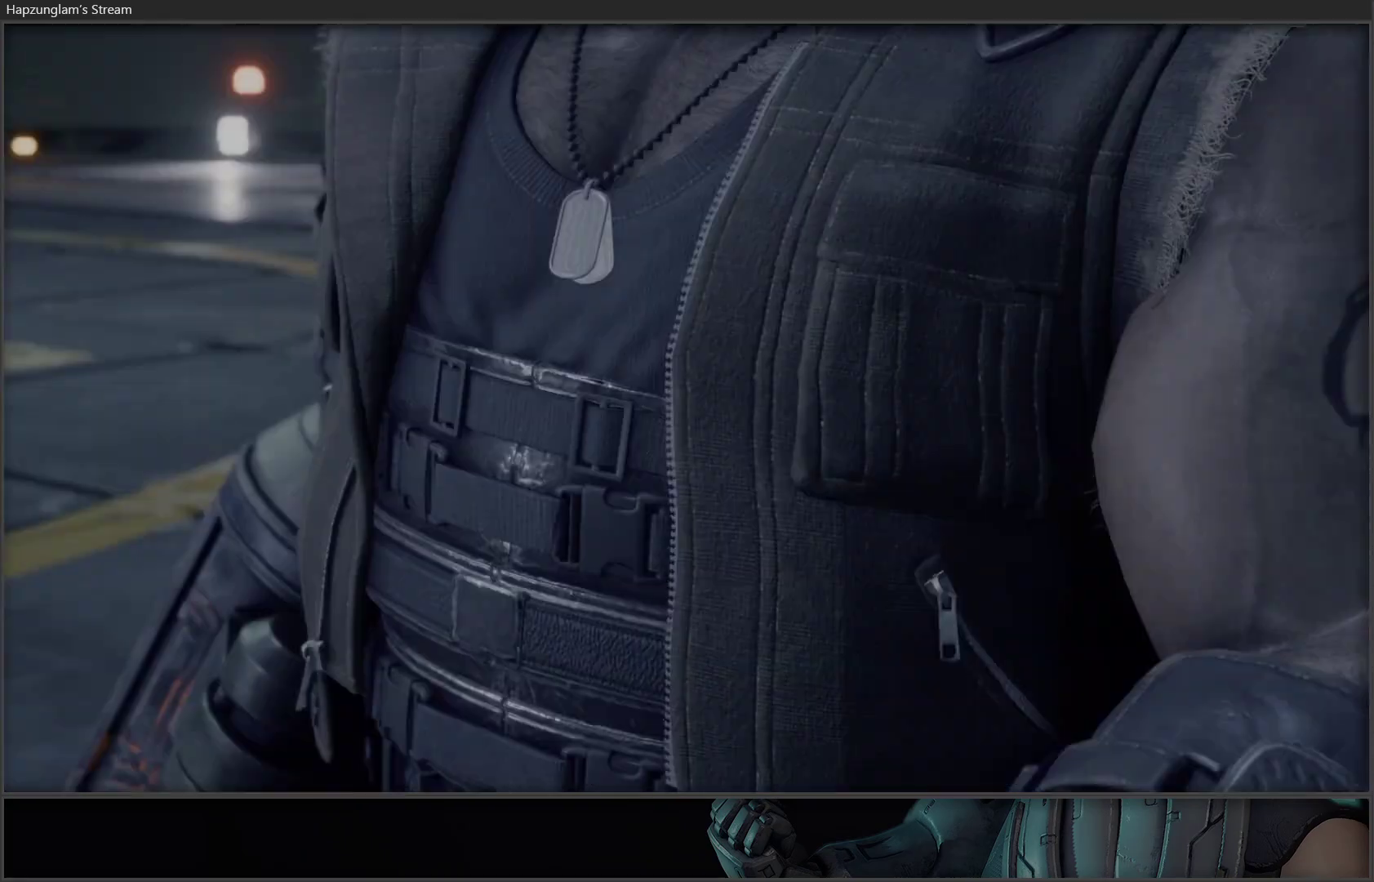
{"buttons": [], "left_stick": "center", "right_stick": "center", "events": [[183, "left_stick", "center"]]}